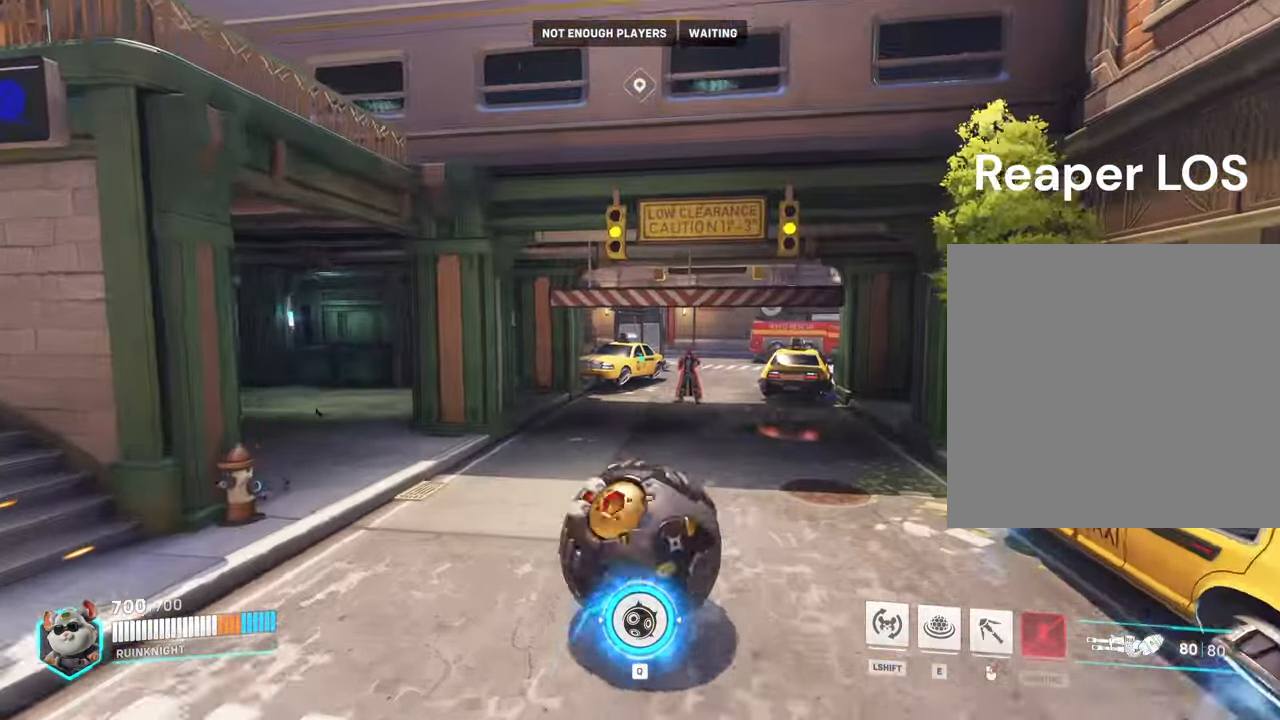
Gameplay with keyboard and mouse; each line is a JSON object with the keys and mouse buttons held at the frame after it. "events" lists presses ("down") and releases ("up") of "a", "ctrl", "d", "e", "f", "q", "r", "s", "shift", "space", "tab", "w", "mouse_left", "mouse_wheel", "mouse_right", "mouse_mb4" and "mouse_mb5" between this image and that frame as [ms after this image, input, new state], when the widget could be followed in between. "mouse_left", "mouse_wheel", "mouse_right", "mouse_mb4", "mouse_mb5" = the "left", "wheel", "right", "mb4", "mb5" buttons of the "mouse" list. No other keys are recorded. "wheel" means that the mouse wheel is clicked or scrolled. Mouse movement is not recorded.
{"keys": ["w"], "mouse": ["right"], "events": [[34, "d", "down"], [100, "mouse_right", "down"], [167, "d", "up"]]}
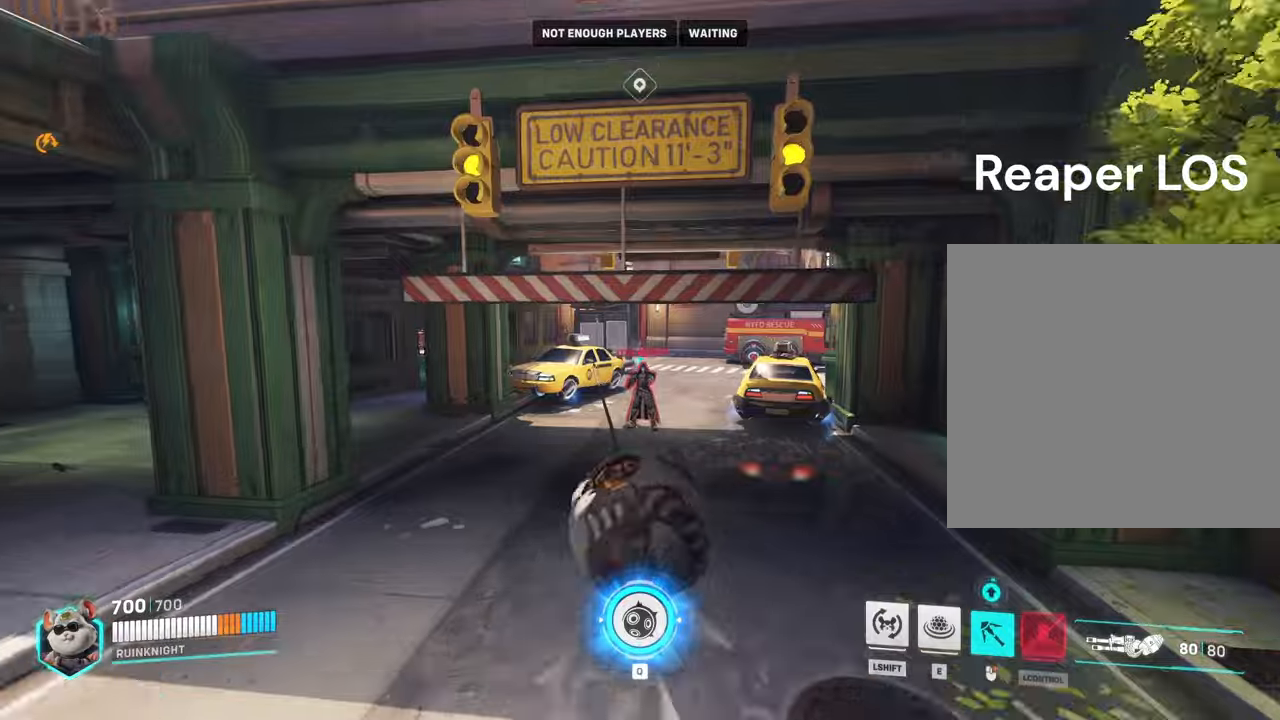
{"keys": ["w"], "mouse": [], "events": [[200, "mouse_right", "up"]]}
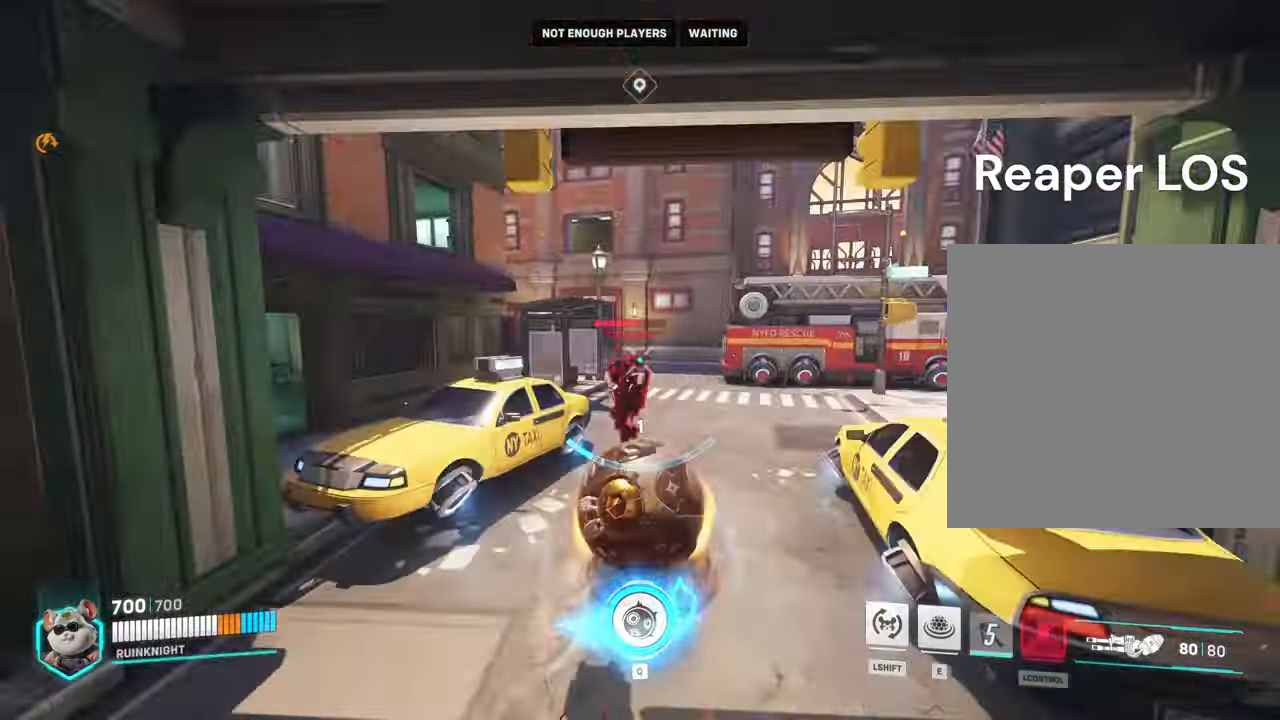
{"keys": ["w"], "mouse": []}
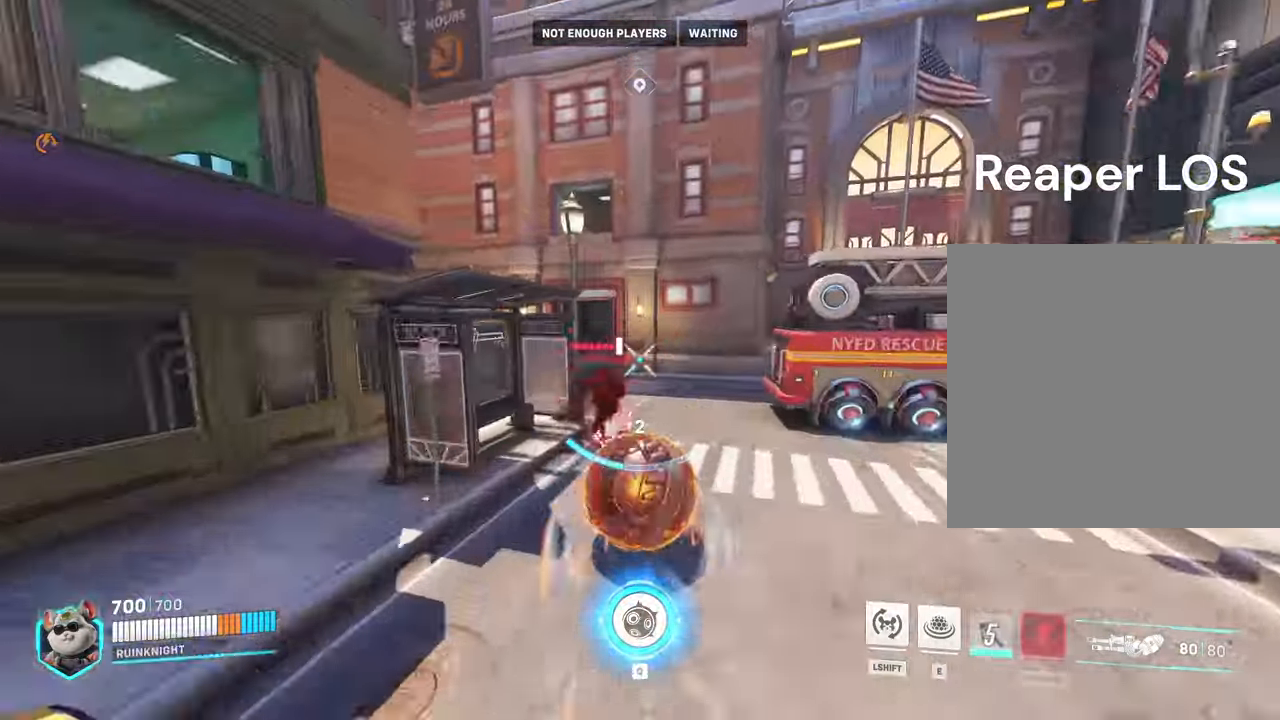
{"keys": ["w"], "mouse": ["left"], "events": [[500, "mouse_left", "down"]]}
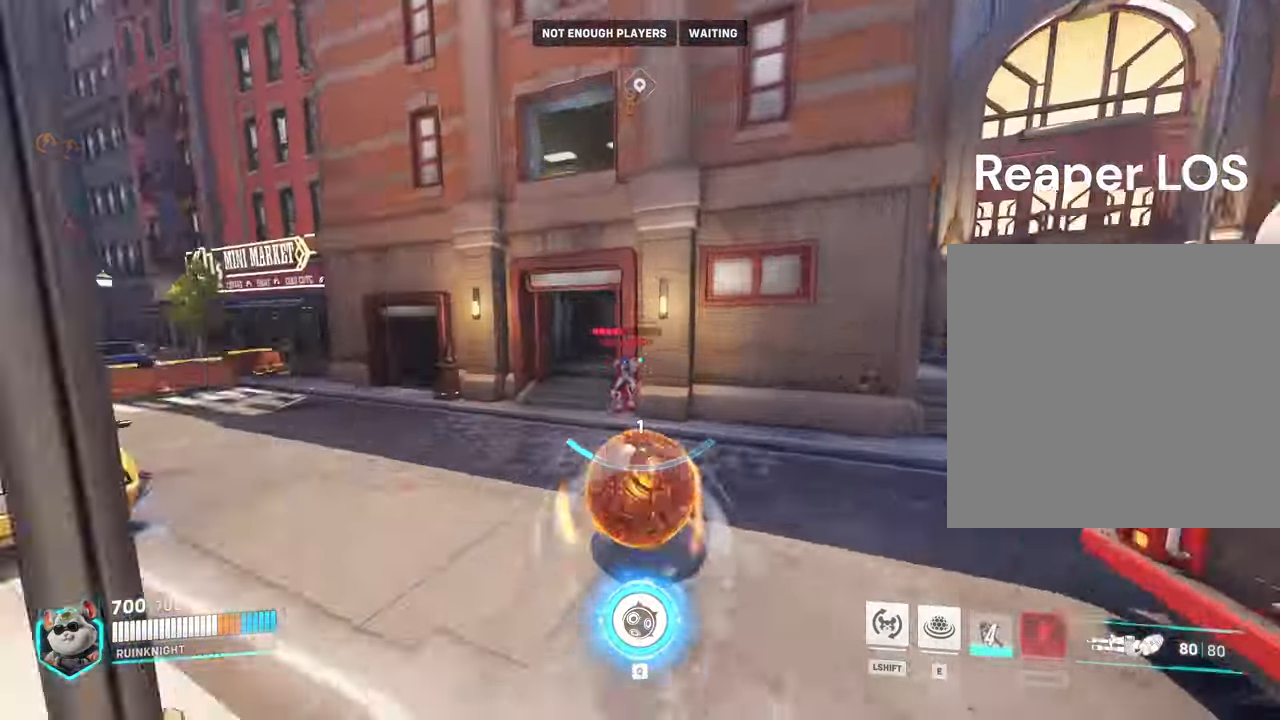
{"keys": ["w"], "mouse": [], "events": [[167, "mouse_left", "up"]]}
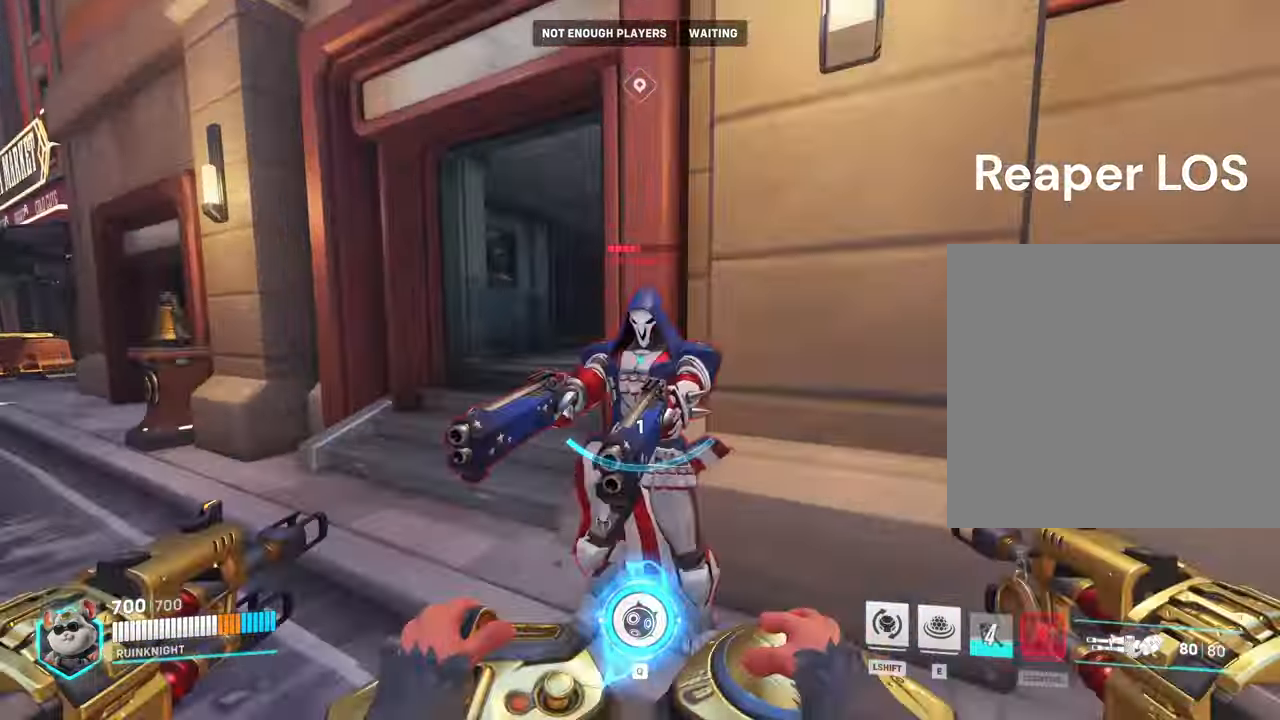
{"keys": [], "mouse": [], "events": [[34, "w", "up"], [67, "mouse_left", "down"], [300, "mouse_left", "up"]]}
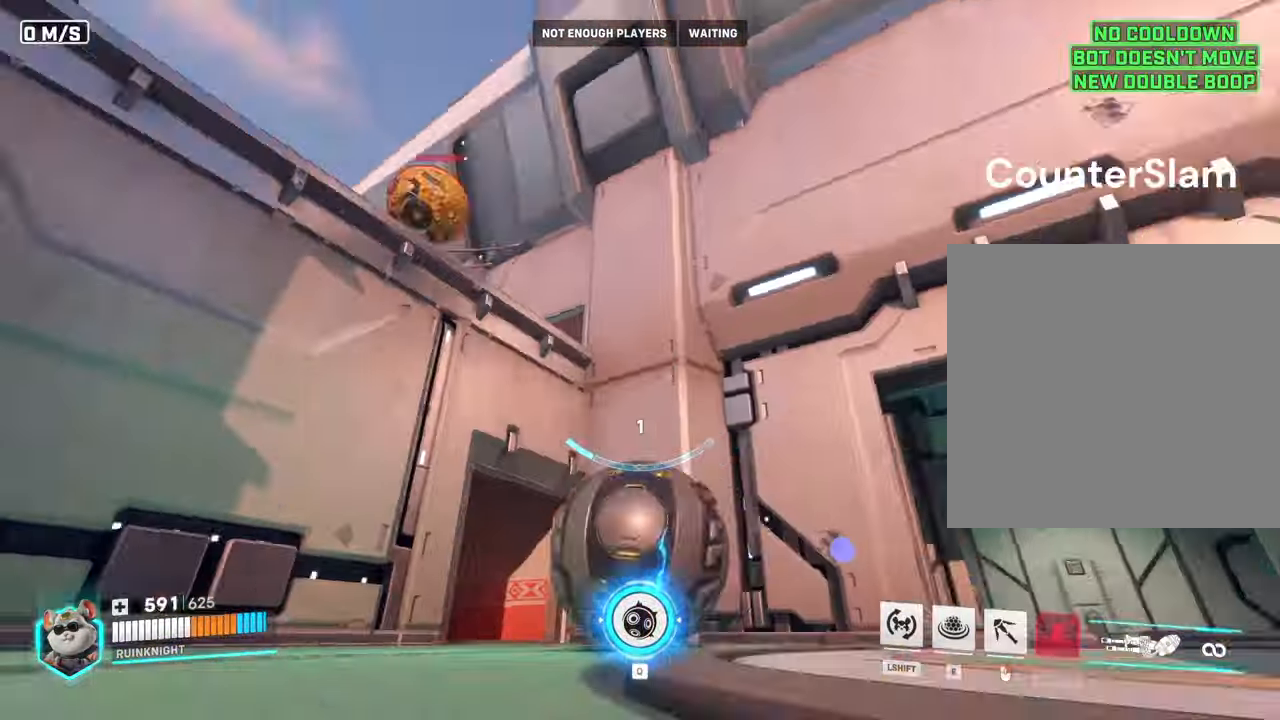
{"keys": [], "mouse": [], "events": [[34, "a", "down"], [34, "w", "down"], [100, "a", "up"], [267, "w", "up"]]}
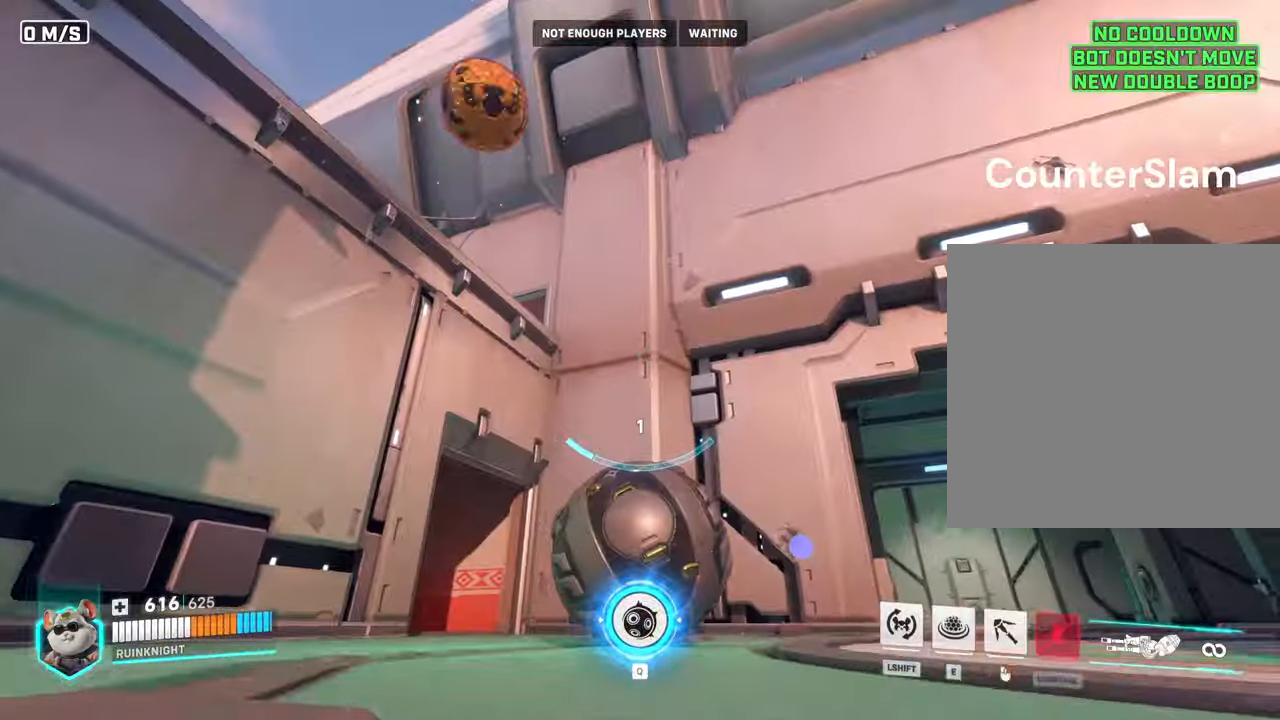
{"keys": [], "mouse": [], "events": [[67, "w", "down"], [167, "w", "up"]]}
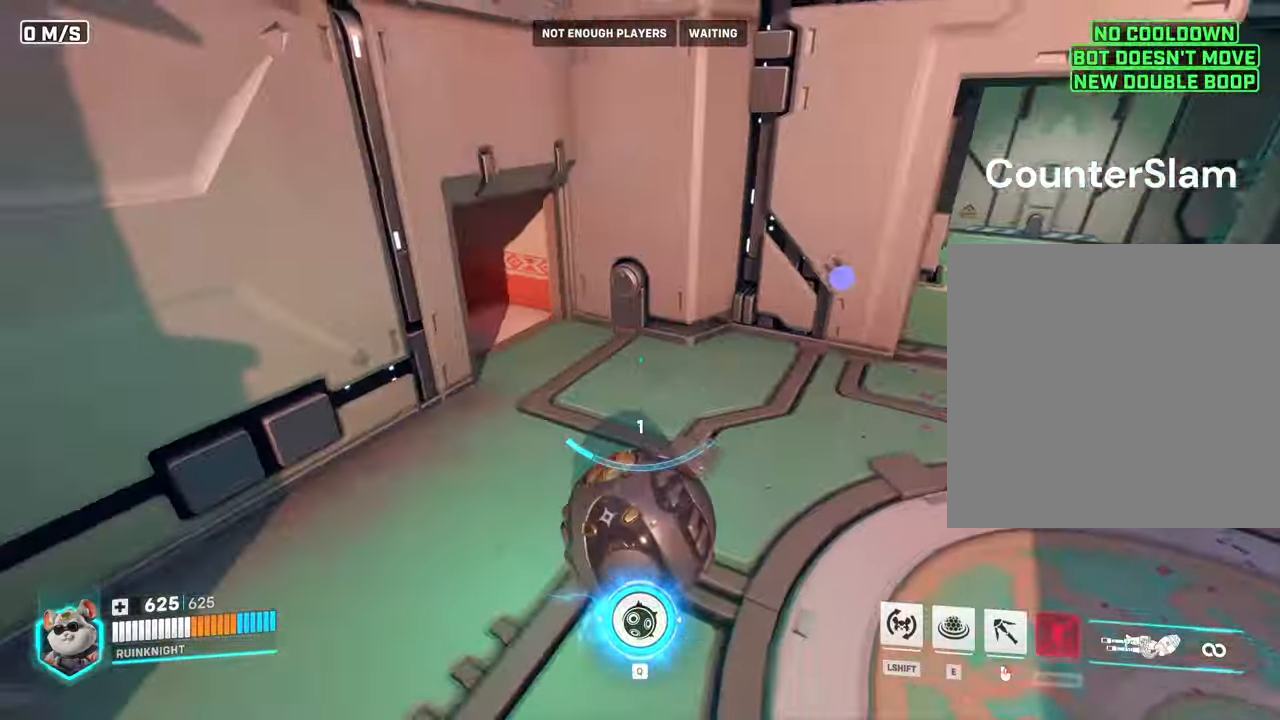
{"keys": ["space"], "mouse": [], "events": [[400, "space", "down"]]}
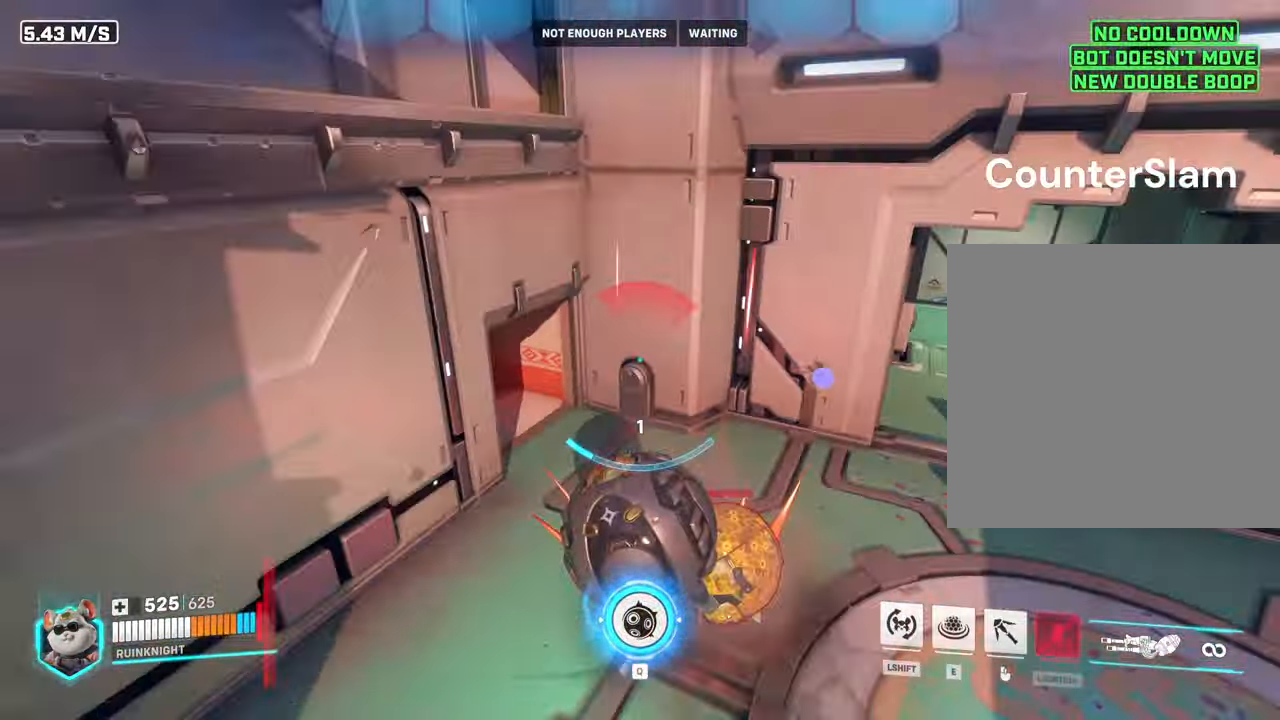
{"keys": ["ctrl", "space"], "mouse": [], "events": [[234, "ctrl", "down"]]}
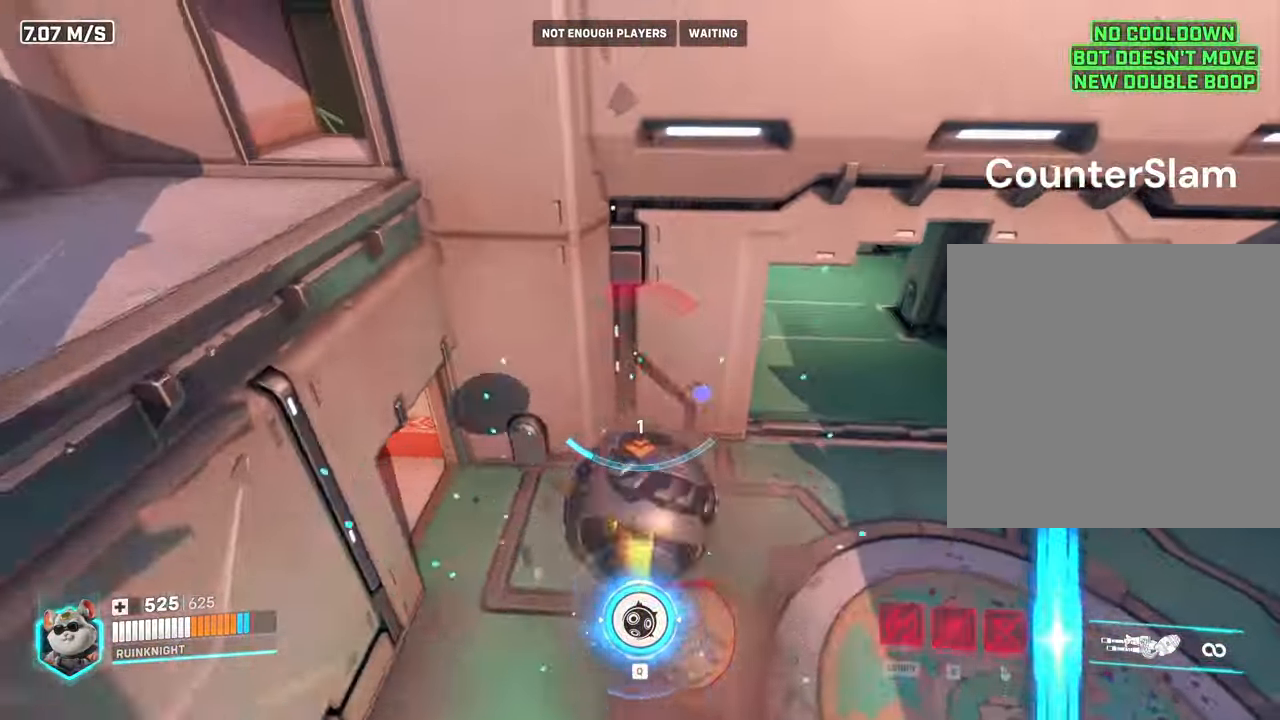
{"keys": [], "mouse": [], "events": [[500, "ctrl", "up"], [500, "space", "up"]]}
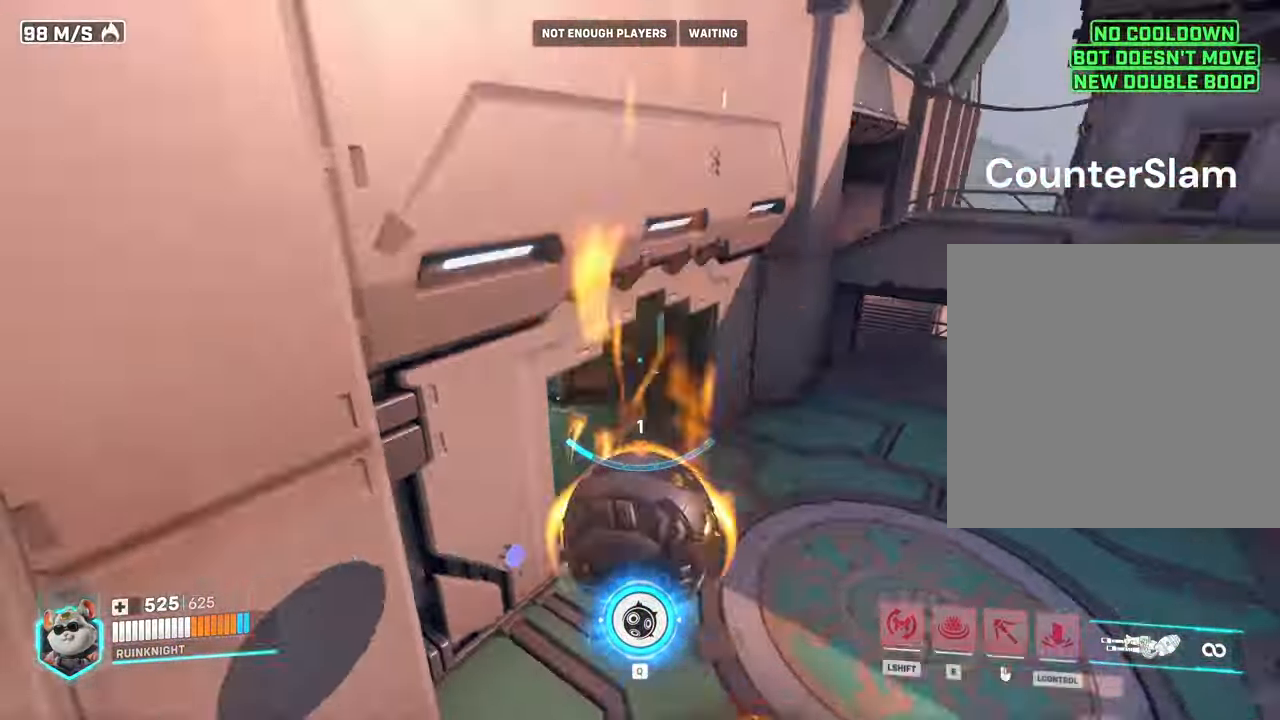
{"keys": [], "mouse": ["left"], "events": [[234, "mouse_left", "down"], [300, "s", "down"], [367, "s", "up"]]}
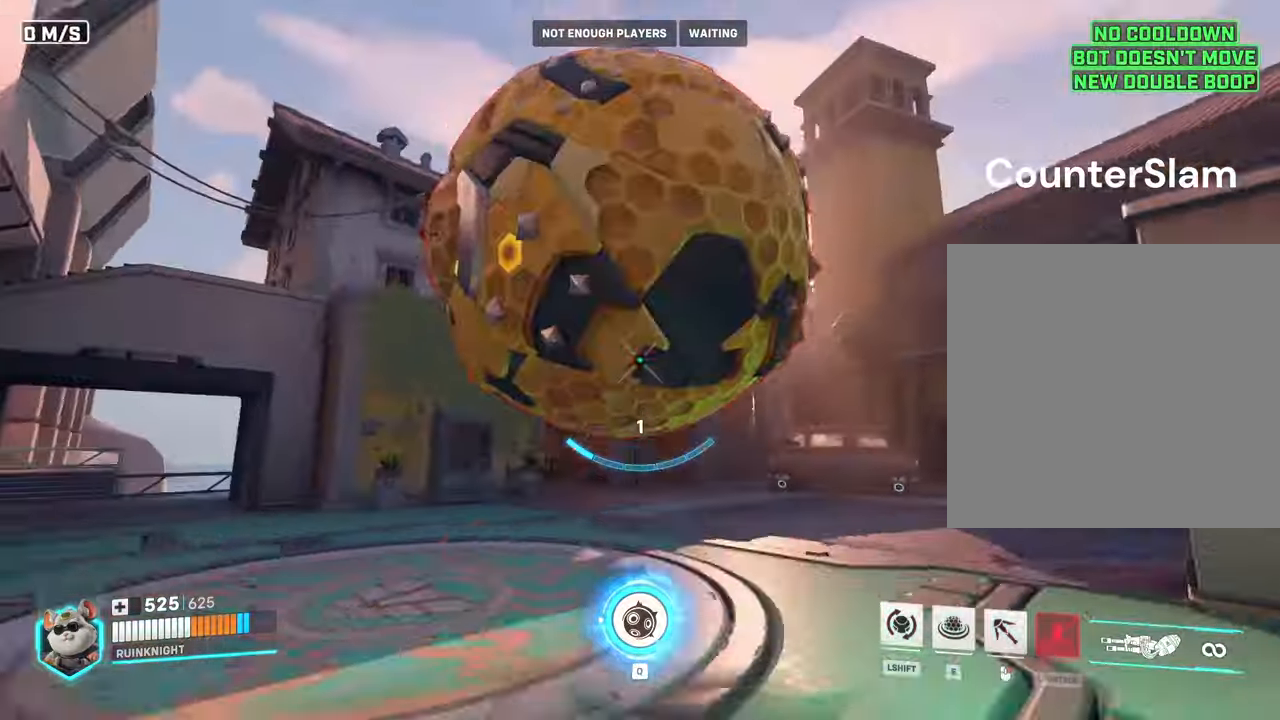
{"keys": [], "mouse": ["left"], "events": []}
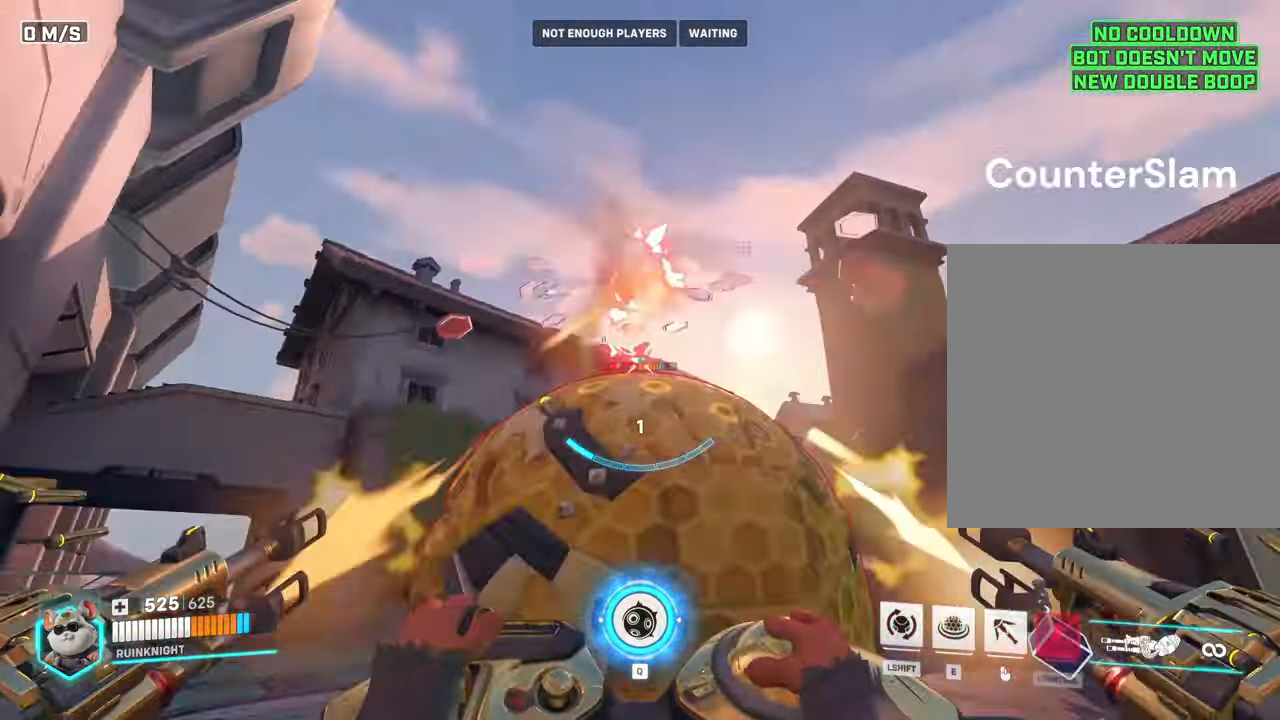
{"keys": [], "mouse": [], "events": [[467, "mouse_left", "up"]]}
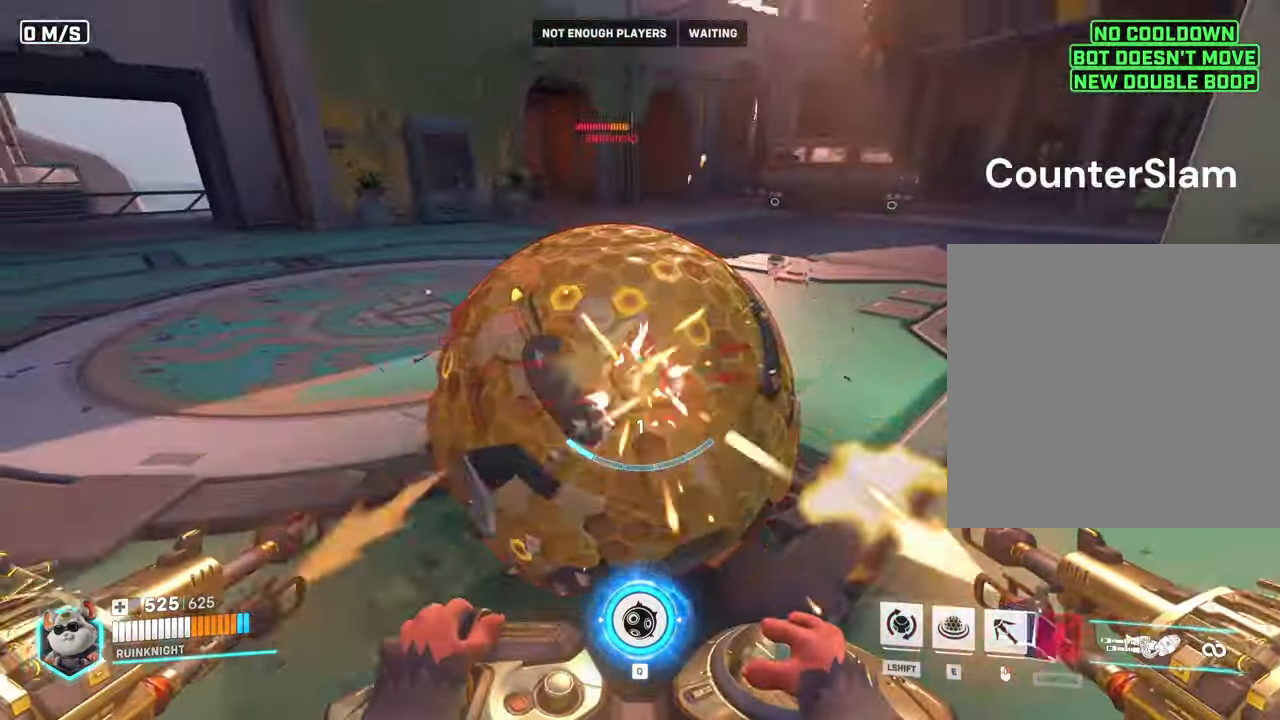
{"keys": ["w"], "mouse": ["right"], "events": [[300, "mouse_right", "down"], [300, "w", "down"]]}
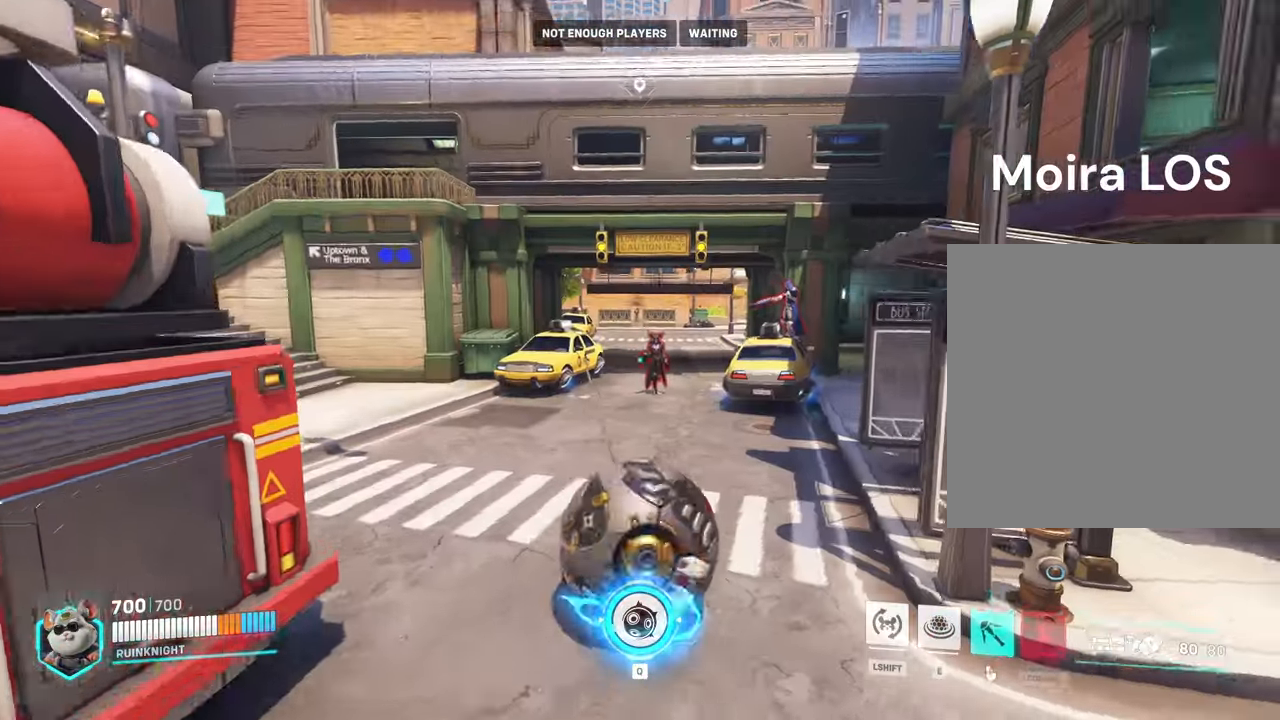
{"keys": ["w"], "mouse": ["right"], "events": []}
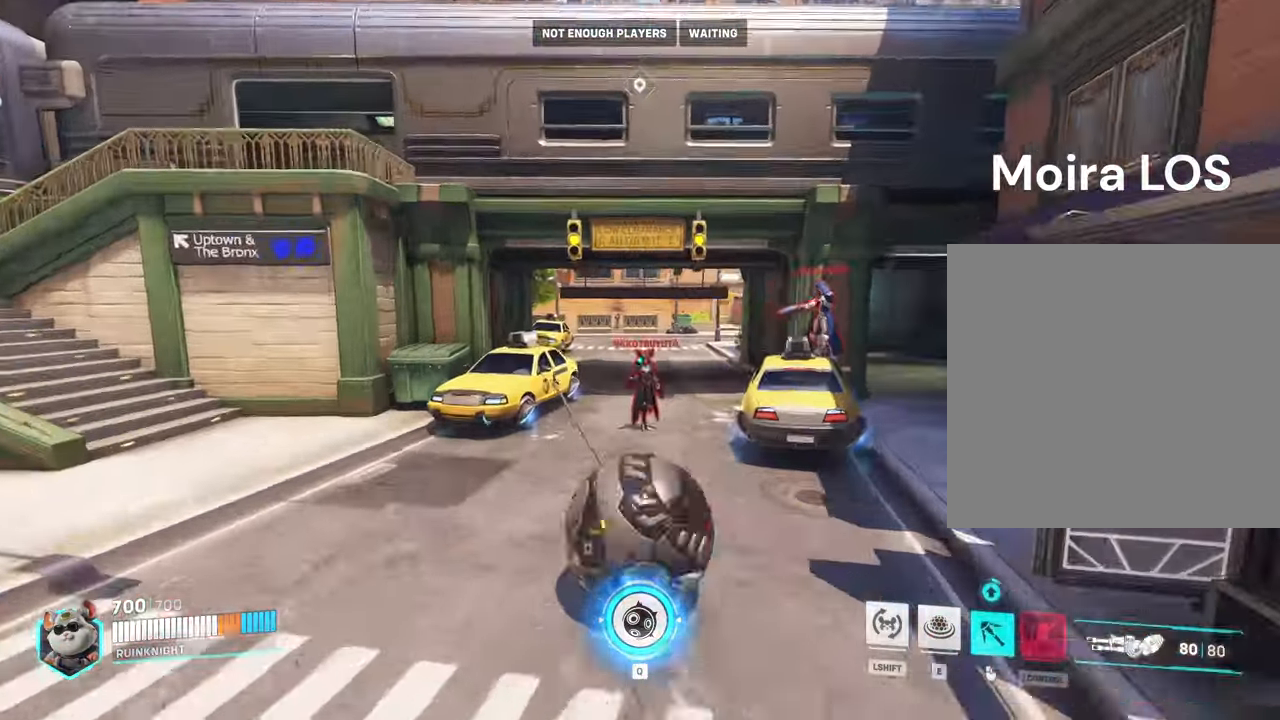
{"keys": ["w"], "mouse": [], "events": [[234, "mouse_right", "up"]]}
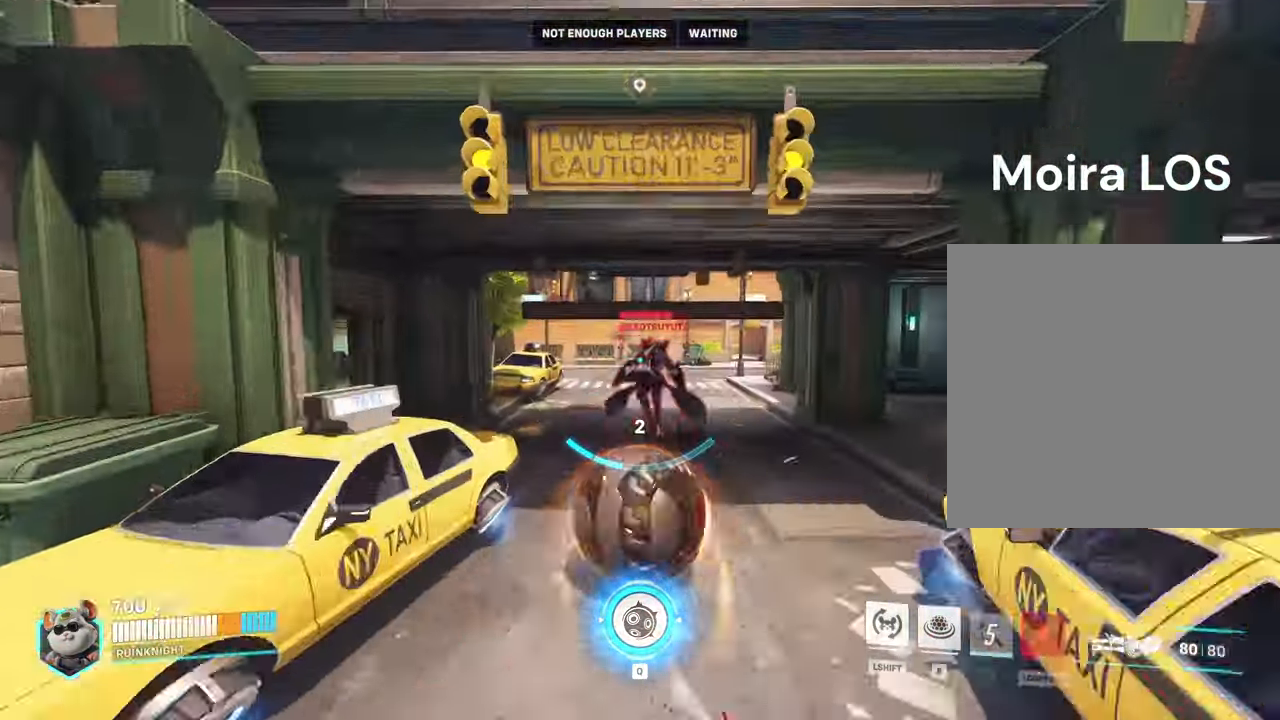
{"keys": ["w"], "mouse": [], "events": []}
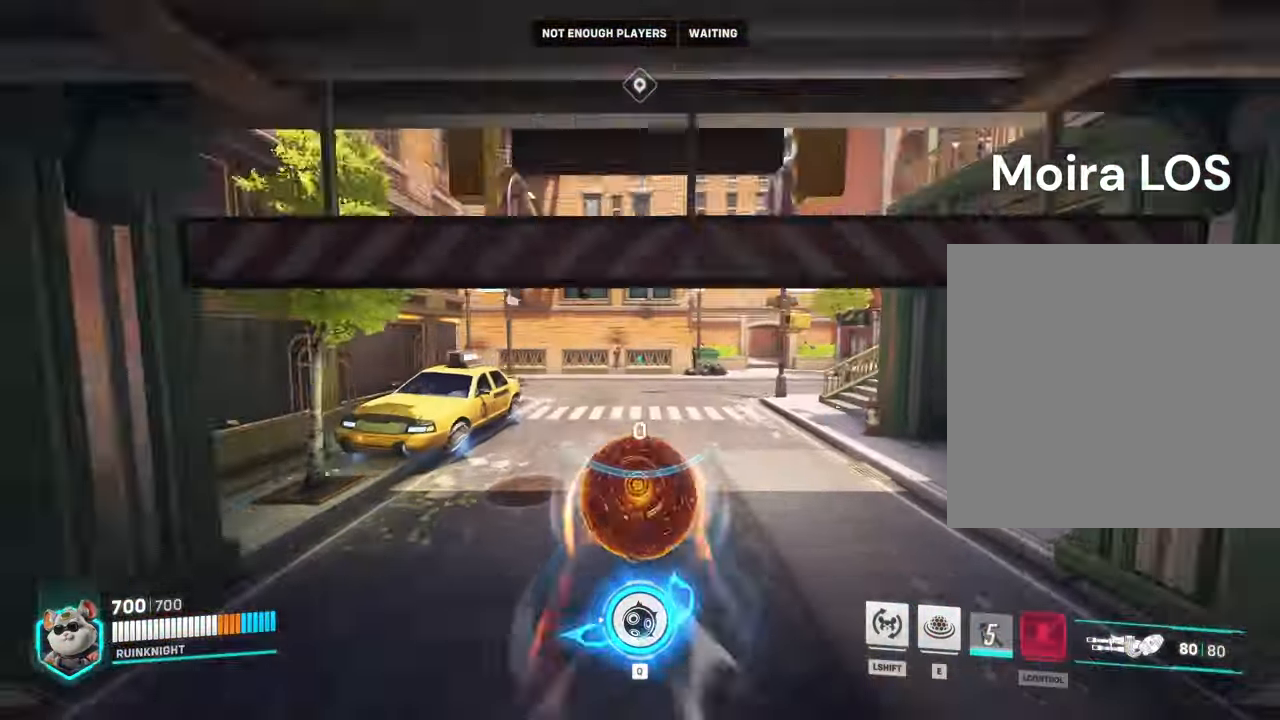
{"keys": ["w"], "mouse": [], "events": []}
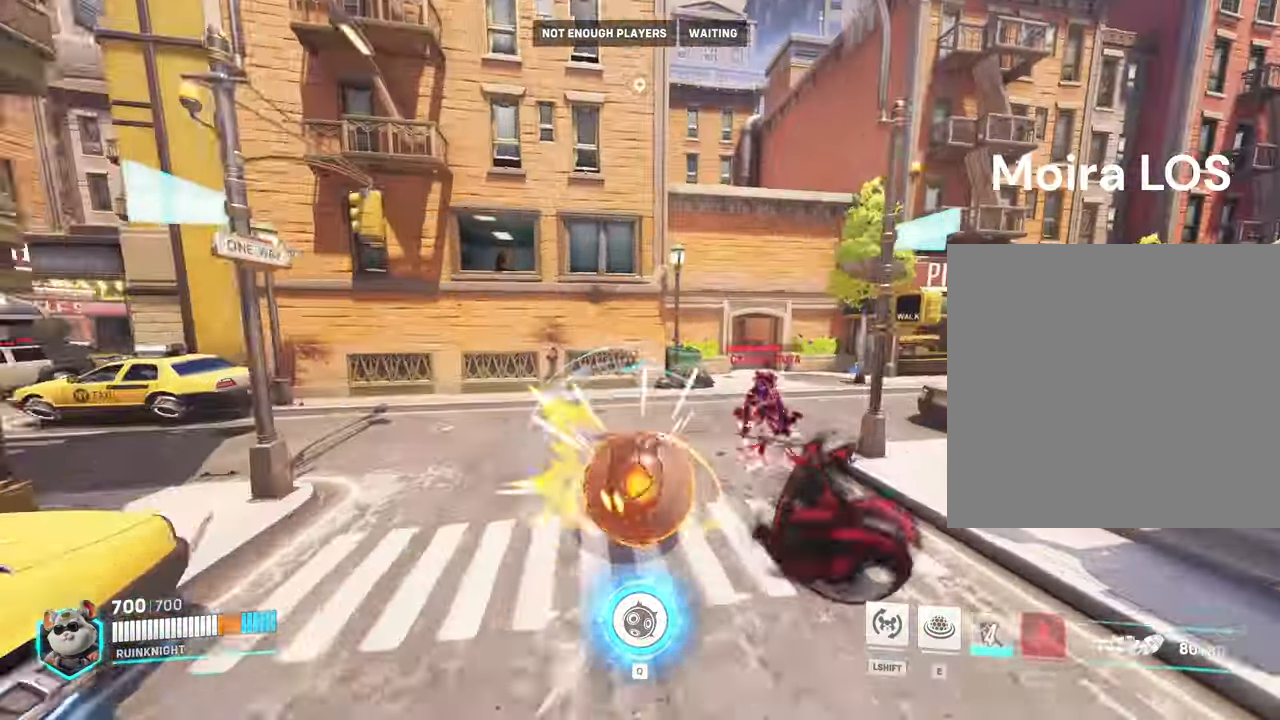
{"keys": ["w"], "mouse": [], "events": [[100, "mouse_left", "down"], [167, "mouse_left", "up"]]}